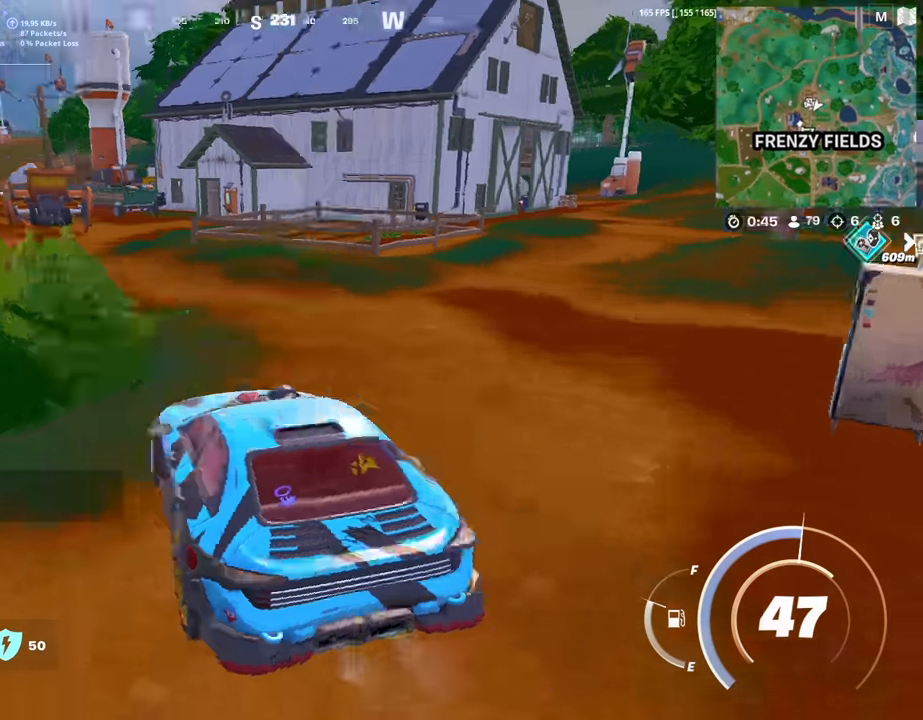
Gameplay with keyboard and mouse; each line is a JSON object with the keys and mouse buttons held at the frame after it. "events" lists presses ("down") and releases ("up") of "1", "2", "3", "4", "5", "a", "alt", "c", "caps_lock", "ctrl", "d", "e", "f", "g", "q", "r", "s", "shift", "space", "t", "tab", "v", "w", "x", "z", "mouse_left", "mouse_wheel" and "mouse_right" between this image and that frame as [ms after this image, input, new state], when the widget could be followed in between. "mouse_left", "mouse_wheel", "mouse_right" = the "left", "wheel", "right" buttons of the "mouse" list. No other keys are recorded. "wheel" means that the mouse wheel is clicked or scrolled. "mouse_move" is the direction in which the mouse moves at that frame (one of eight, or "still"), when it could be read.
{"keys": ["w"], "mouse": [], "mouse_move": "still", "events": []}
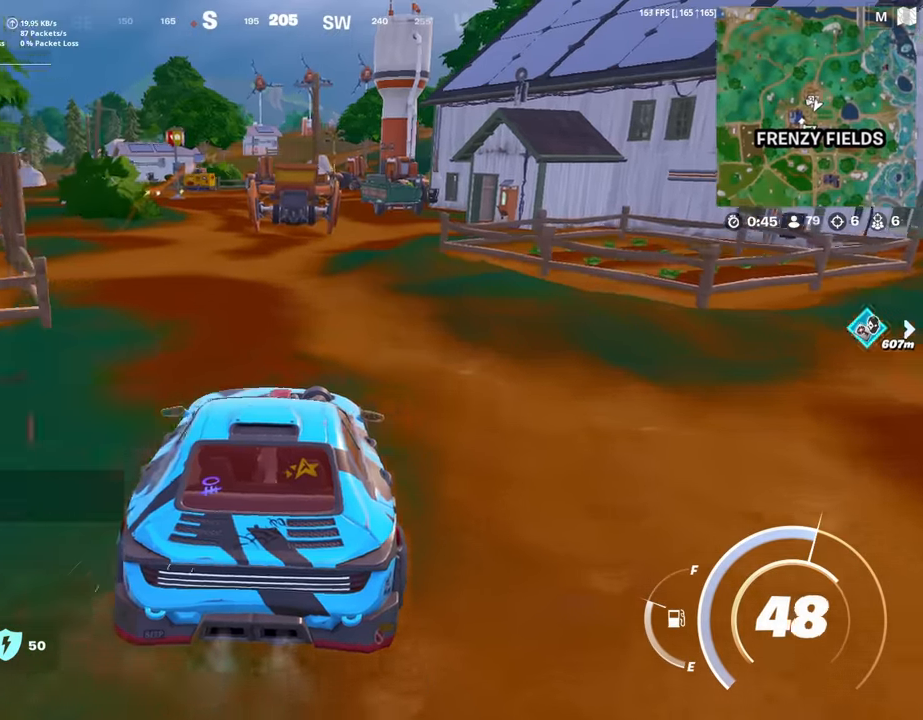
{"keys": ["a", "w"], "mouse": [], "mouse_move": "still", "events": [[333, "a", "down"]]}
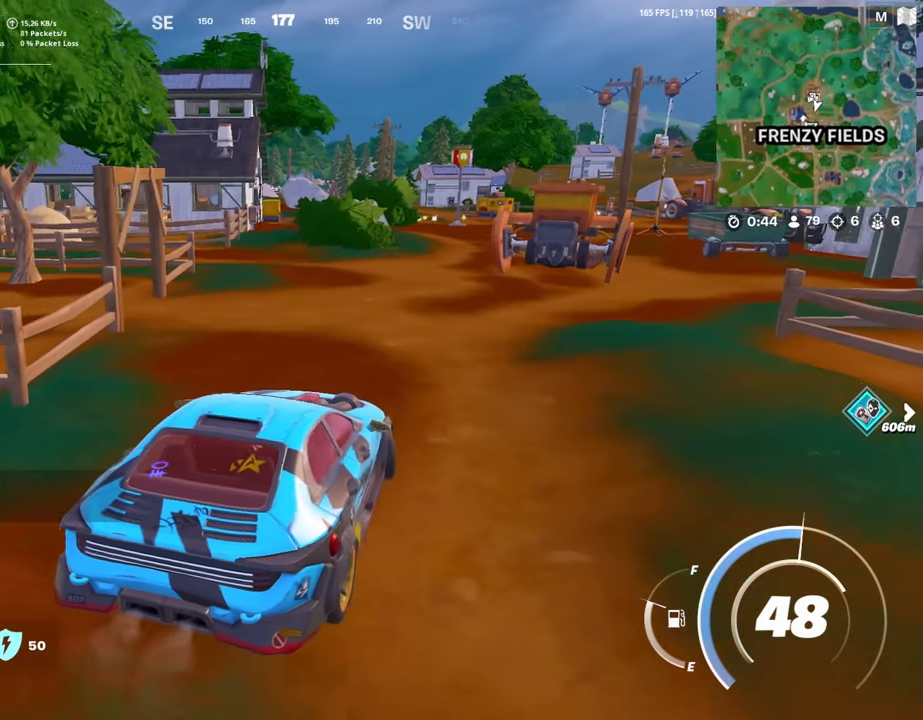
{"keys": ["d", "w"], "mouse": [], "mouse_move": "still", "events": [[17, "a", "up"], [300, "d", "down"]]}
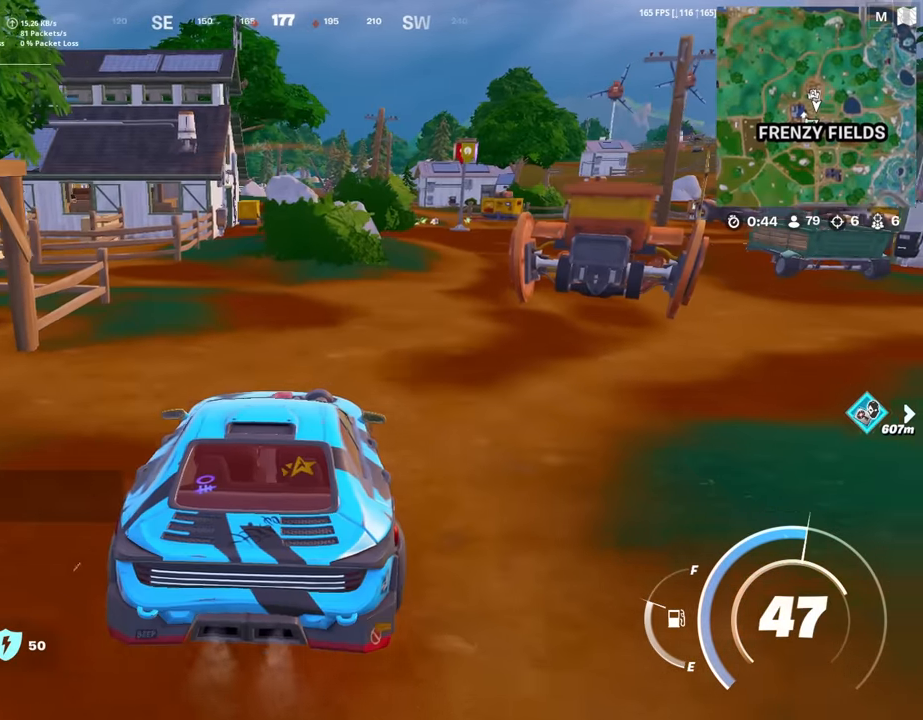
{"keys": ["a", "w"], "mouse": [], "mouse_move": "still", "events": [[267, "d", "up"], [500, "a", "down"]]}
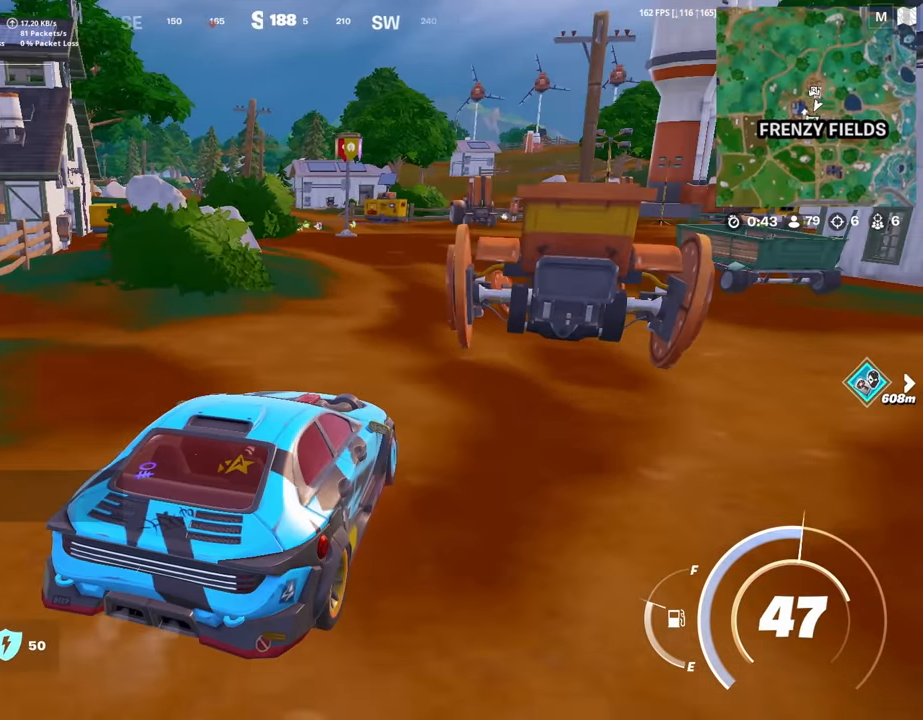
{"keys": ["w"], "mouse": [], "mouse_move": "still", "events": [[283, "a", "up"]]}
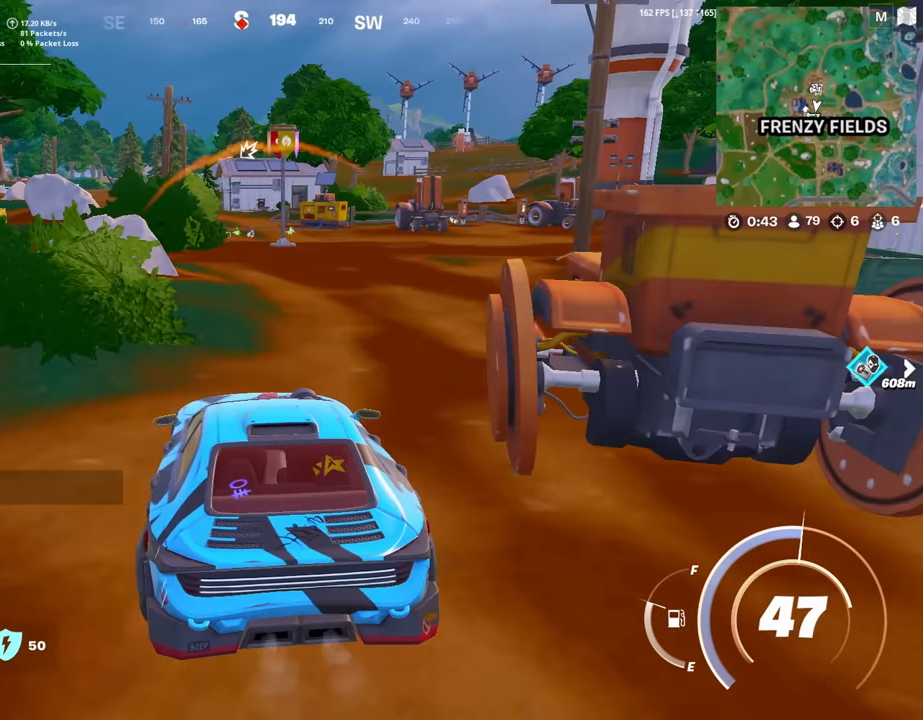
{"keys": ["w"], "mouse": [], "mouse_move": "still", "events": []}
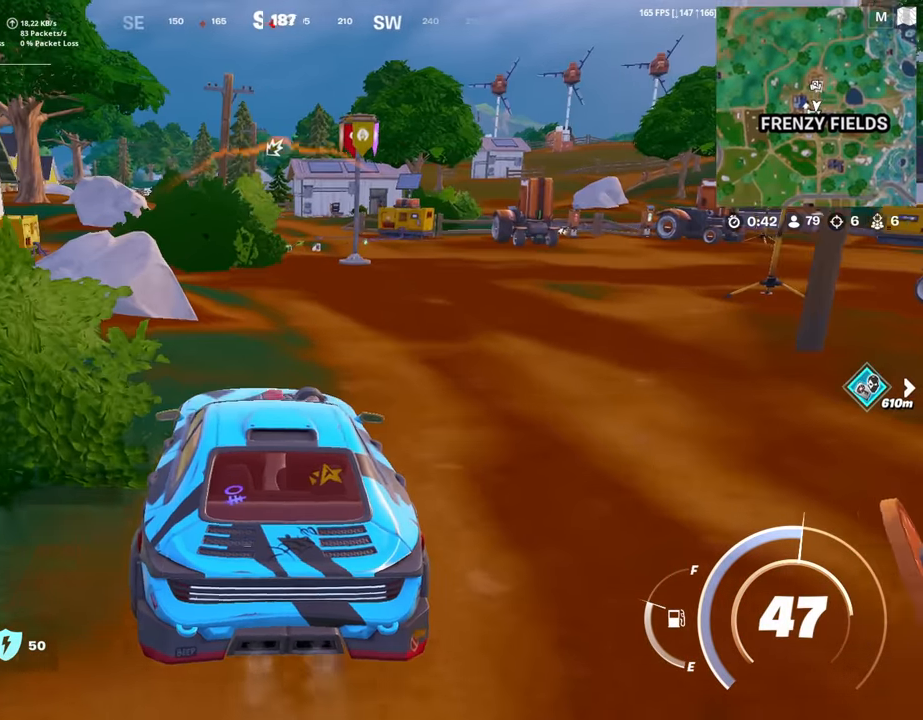
{"keys": ["a", "w"], "mouse": [], "mouse_move": "still", "events": [[117, "d", "down"], [217, "d", "up"], [450, "a", "down"]]}
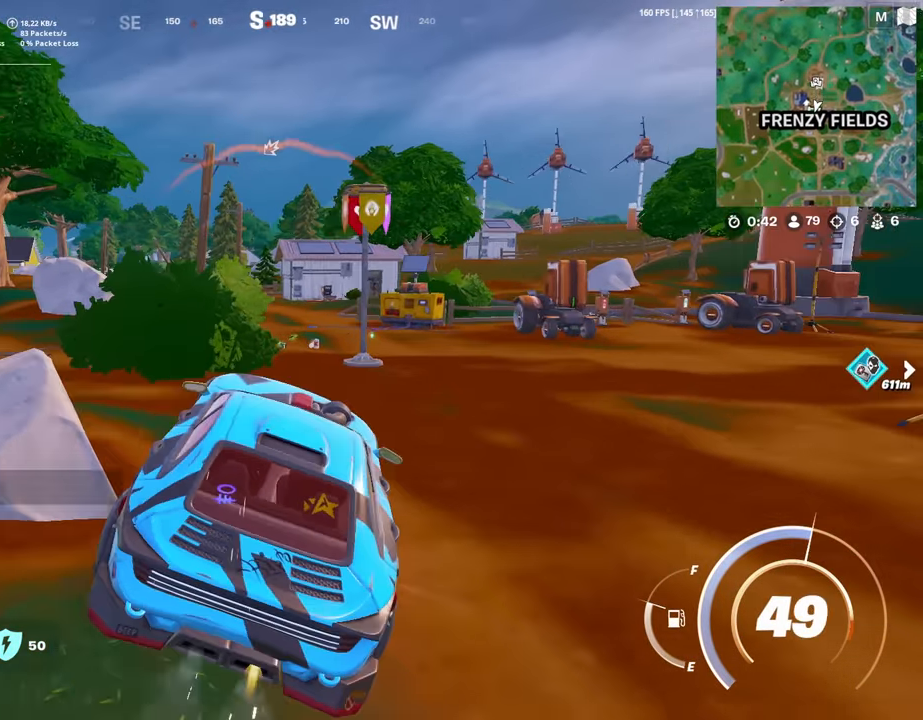
{"keys": ["w"], "mouse": [], "mouse_move": "down-left", "events": [[417, "a", "up"]]}
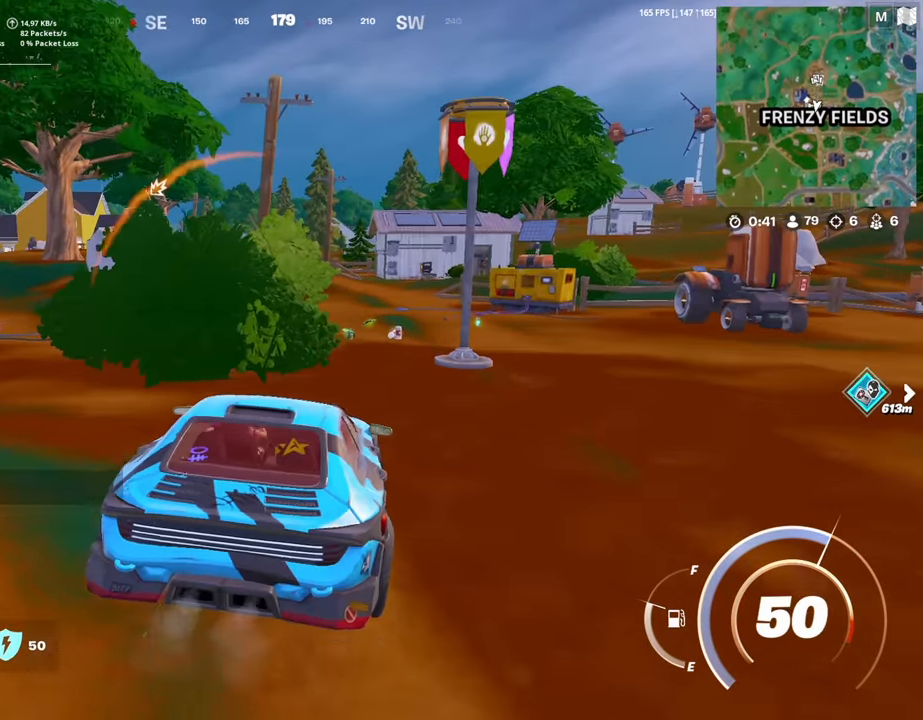
{"keys": ["w"], "mouse": [], "mouse_move": "still", "events": [[383, "d", "down"], [483, "d", "up"]]}
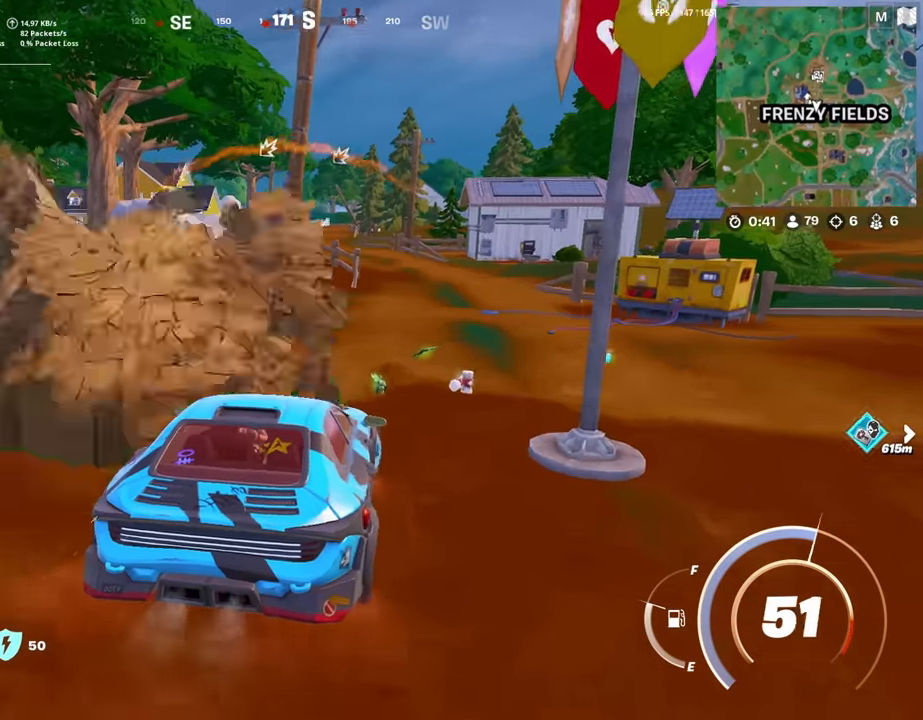
{"keys": ["w"], "mouse": [], "mouse_move": "still", "events": [[350, "d", "down"], [400, "d", "up"]]}
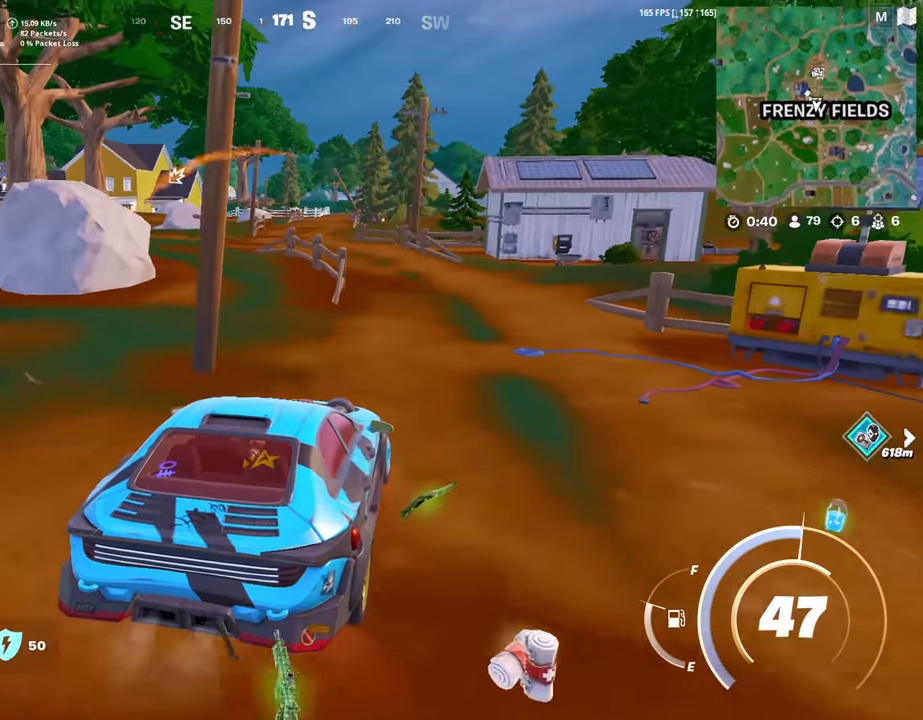
{"keys": ["w"], "mouse": [], "mouse_move": "still", "events": []}
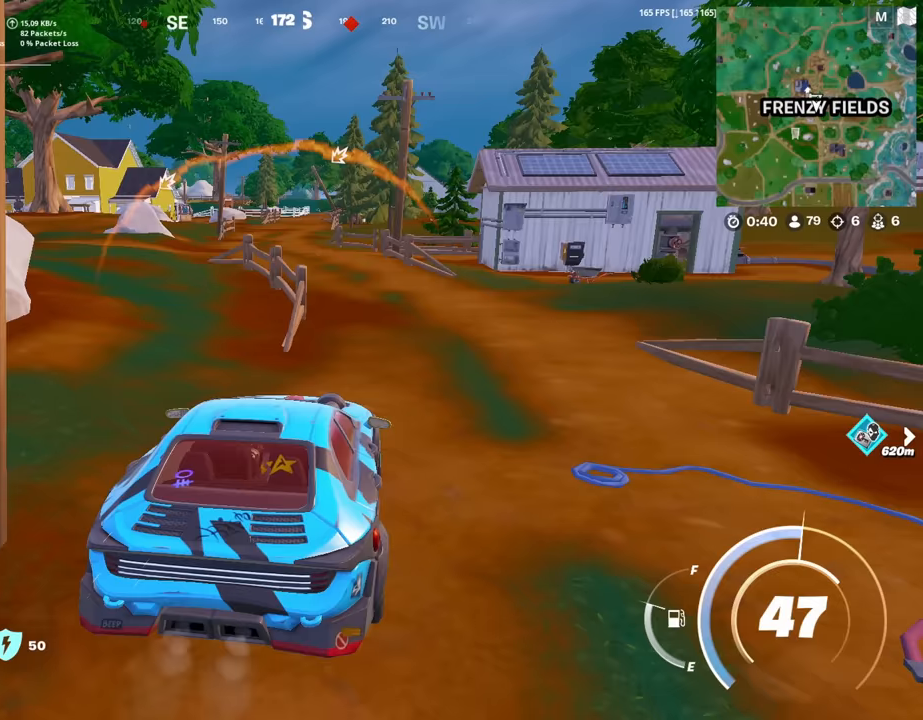
{"keys": ["w"], "mouse": [], "mouse_move": "still", "events": []}
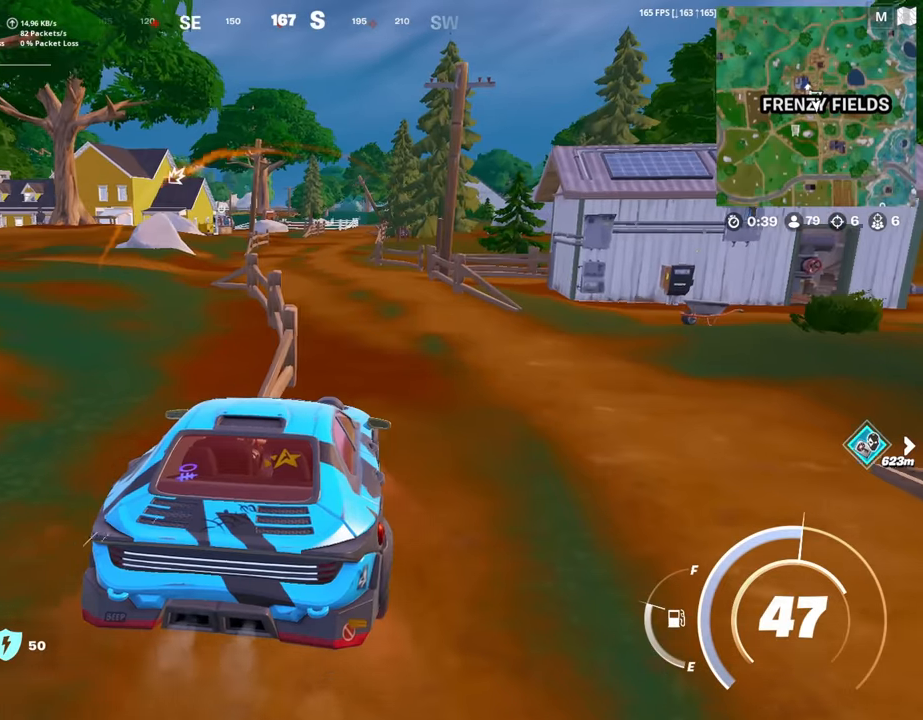
{"keys": ["w"], "mouse": [], "mouse_move": "still", "events": []}
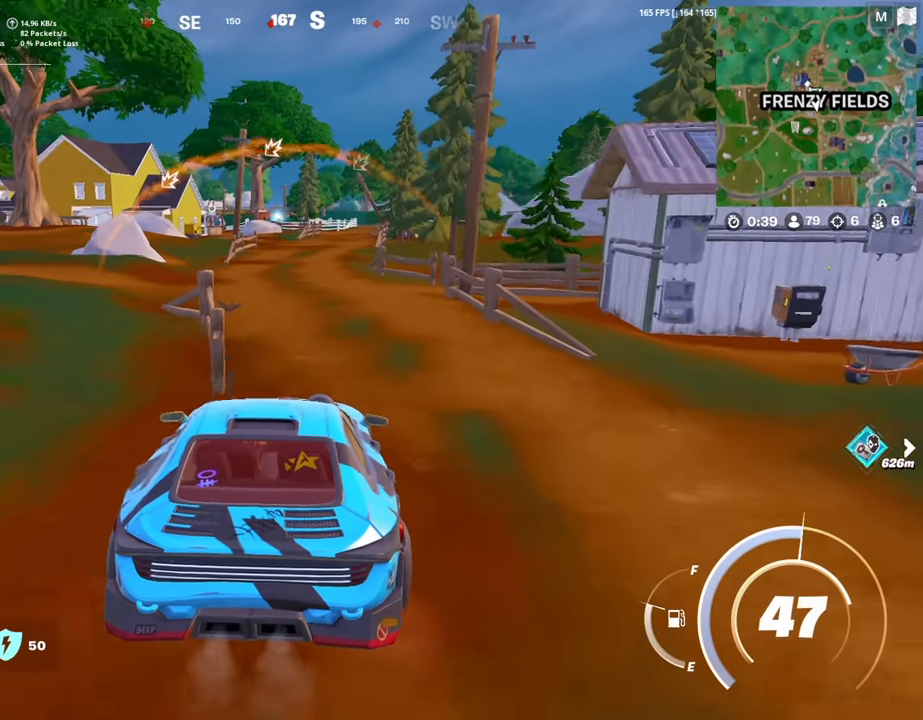
{"keys": ["w"], "mouse": [], "mouse_move": "still", "events": []}
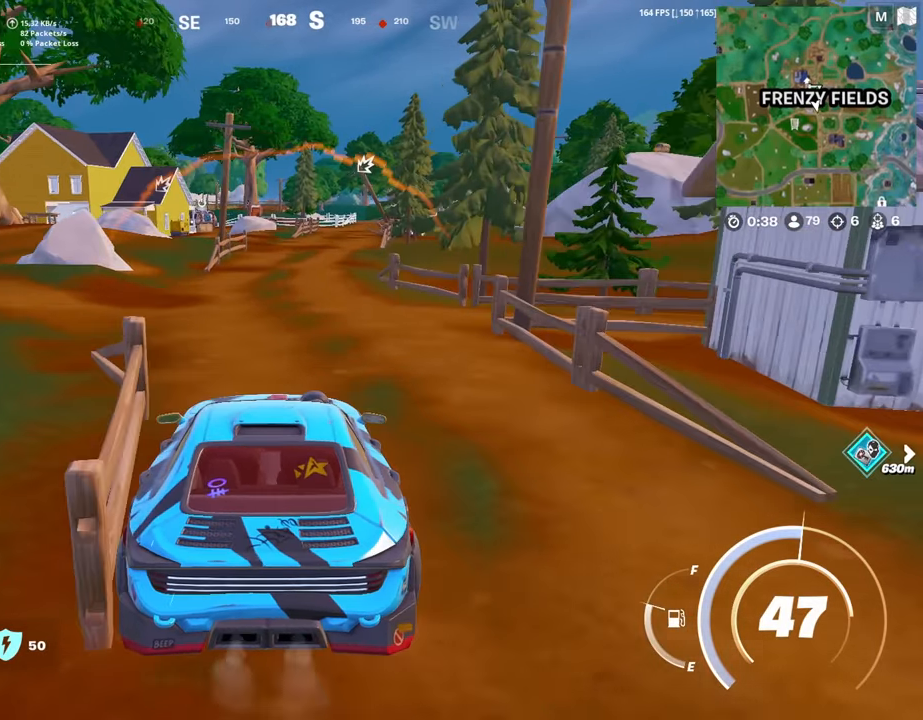
{"keys": ["a", "w"], "mouse": [], "mouse_move": "up-right", "events": [[433, "a", "down"]]}
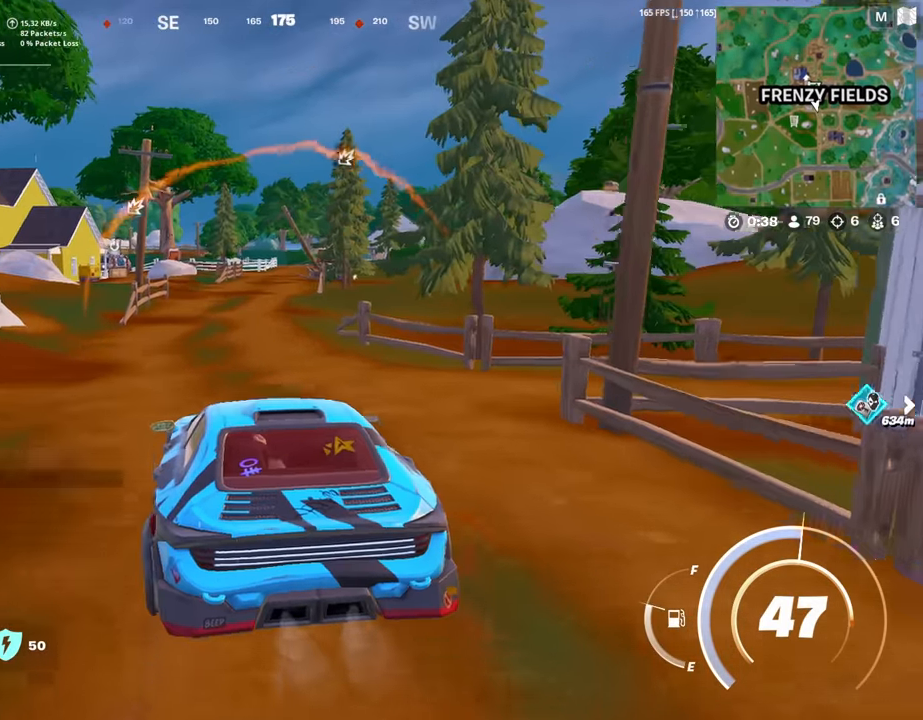
{"keys": ["w"], "mouse": [], "mouse_move": "still", "events": [[83, "a", "up"], [217, "a", "down"], [400, "a", "up"]]}
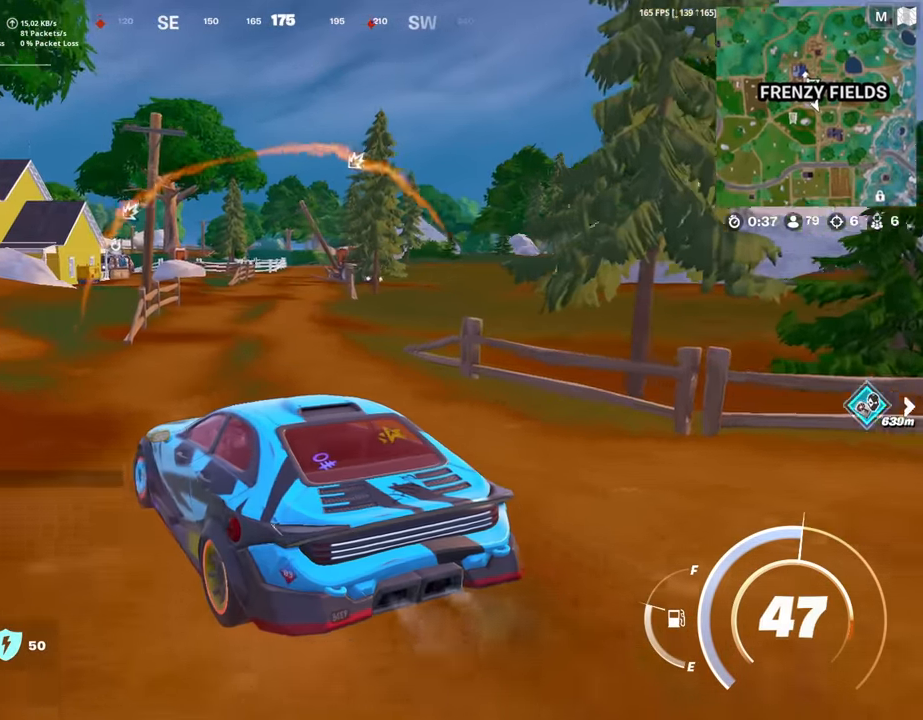
{"keys": ["d", "w"], "mouse": [], "mouse_move": "still", "events": [[233, "a", "down"], [333, "a", "up"], [367, "d", "down"]]}
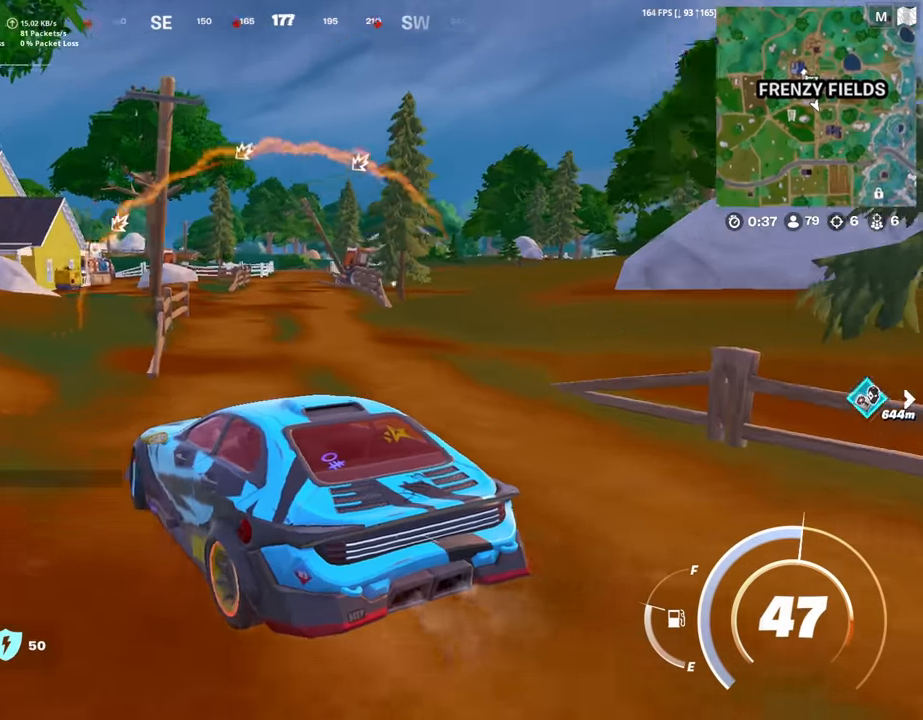
{"keys": ["e"], "mouse": [], "mouse_move": "still", "events": [[67, "w", "up"], [200, "s", "down"], [300, "d", "up"], [483, "e", "down"], [483, "s", "up"]]}
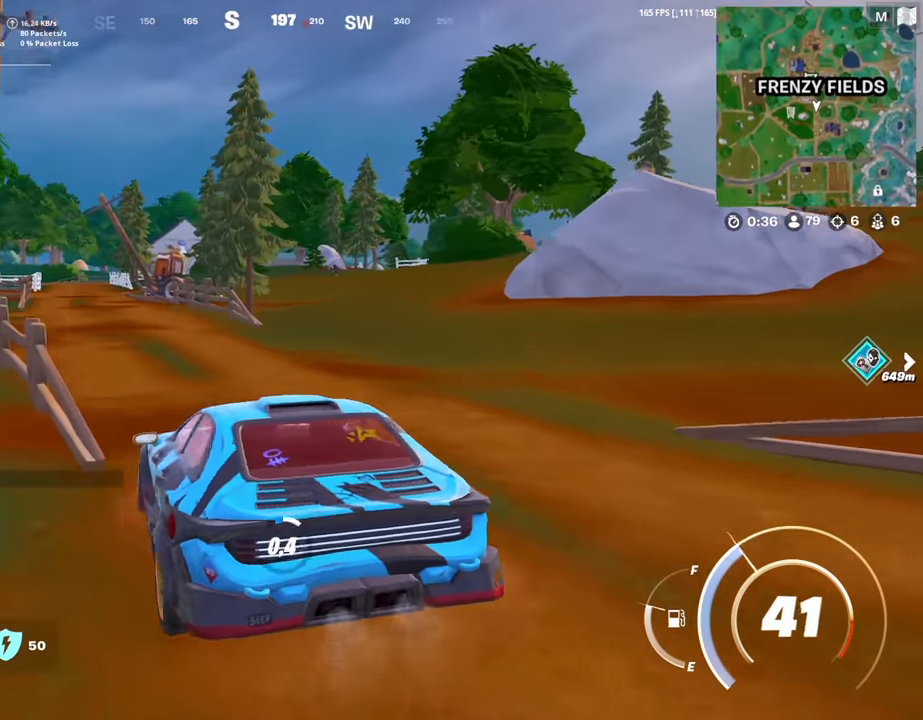
{"keys": ["e"], "mouse": [], "mouse_move": "still", "events": []}
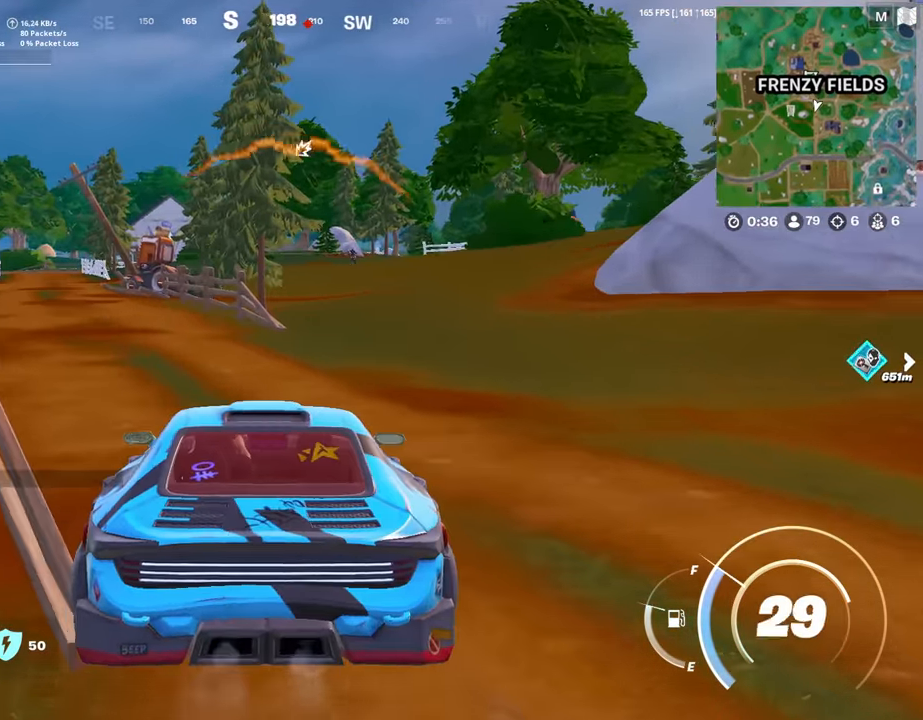
{"keys": ["w"], "mouse": [], "mouse_move": "still", "events": [[50, "w", "down"], [133, "a", "down"], [133, "e", "up"], [133, "q", "down"], [183, "a", "up"], [183, "q", "up"], [283, "mouse_right", "down"], [333, "a", "down"], [467, "a", "up"], [467, "mouse_right", "up"]]}
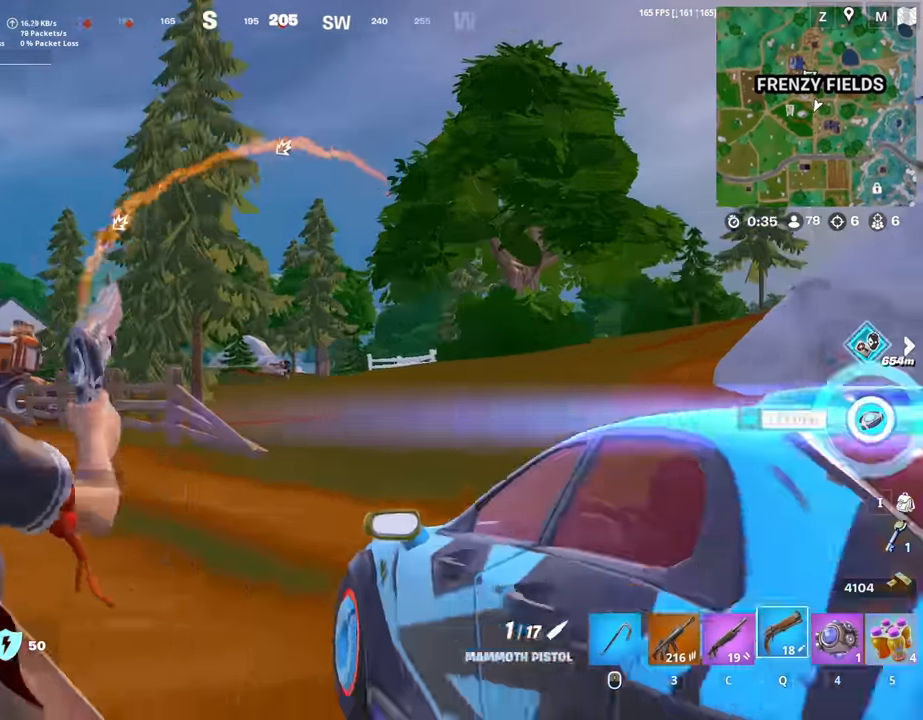
{"keys": [], "mouse": ["right"], "mouse_move": "still", "events": [[66, "mouse_right", "down"], [200, "w", "up"]]}
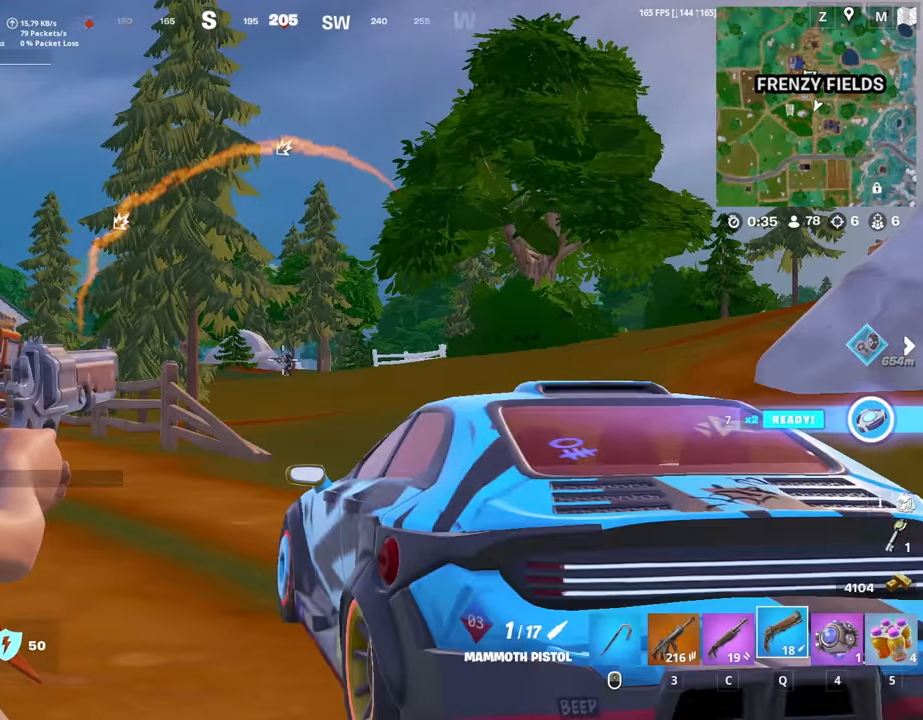
{"keys": [], "mouse": ["left", "right"], "mouse_move": "still", "events": [[500, "mouse_left", "down"]]}
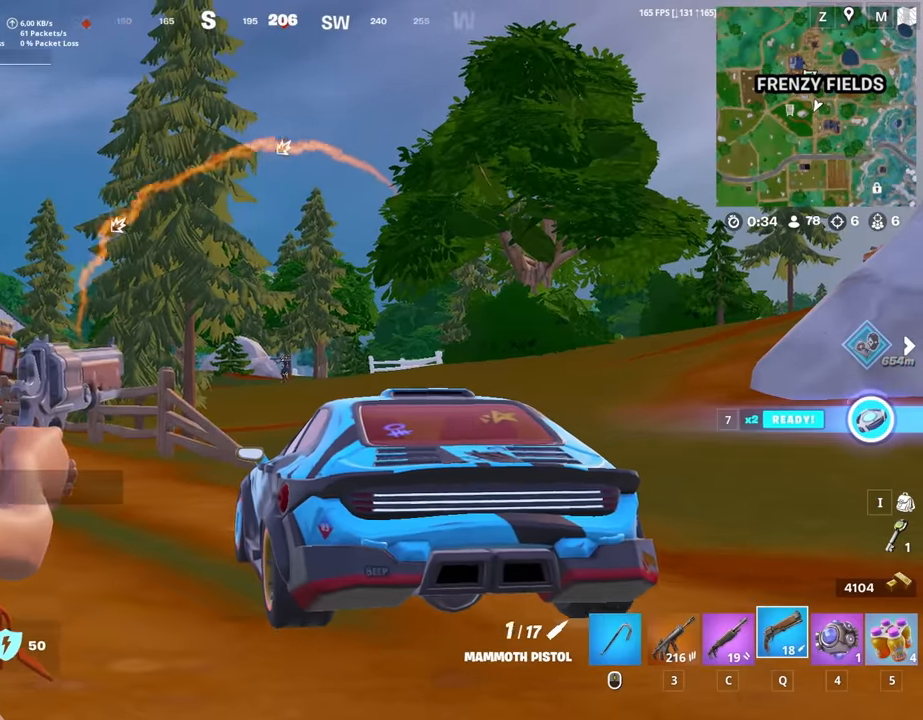
{"keys": [], "mouse": ["right"], "mouse_move": "still", "events": [[100, "3", "down"], [100, "mouse_left", "up"], [100, "mouse_right", "up"], [133, "3", "up"], [283, "mouse_right", "down"]]}
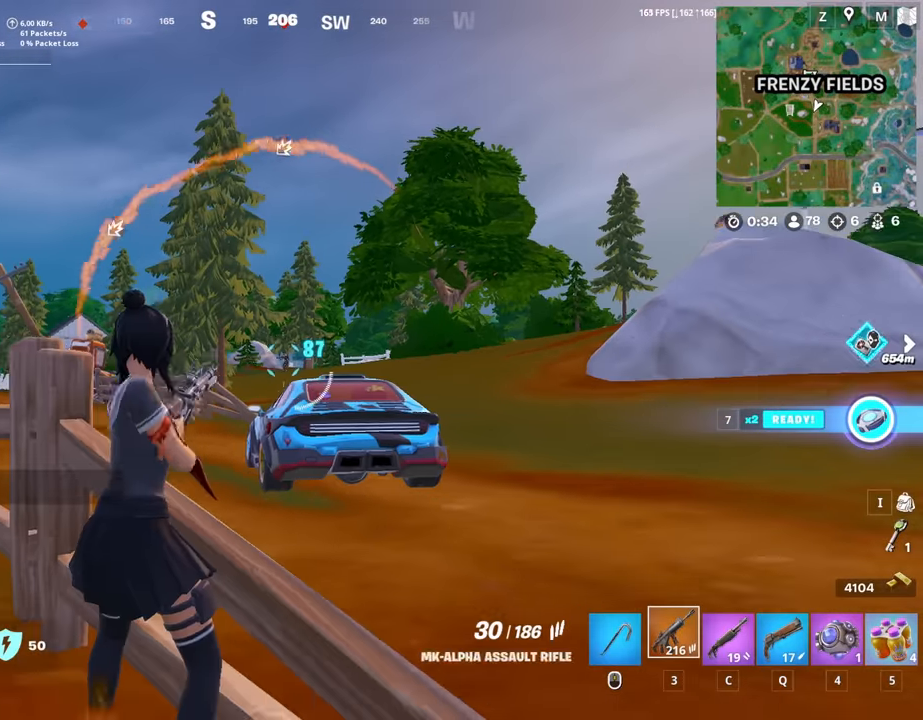
{"keys": [], "mouse": ["left", "right"], "mouse_move": "still", "events": [[66, "mouse_left", "down"], [150, "mouse_left", "up"], [250, "mouse_left", "down"]]}
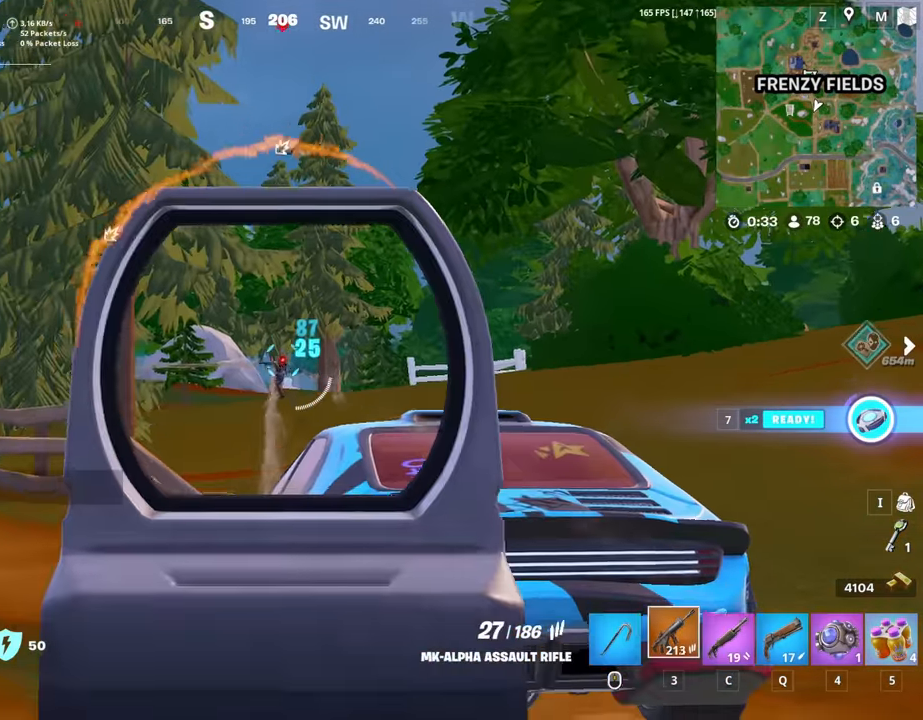
{"keys": [], "mouse": ["left", "right"], "mouse_move": "down", "events": []}
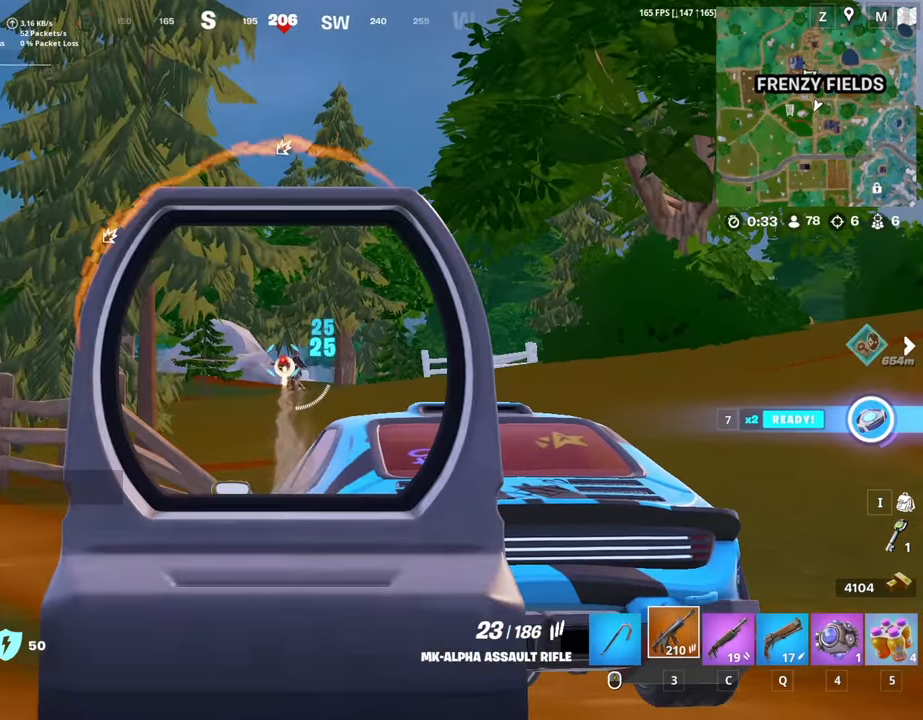
{"keys": [], "mouse": ["left", "right"], "mouse_move": "still", "events": []}
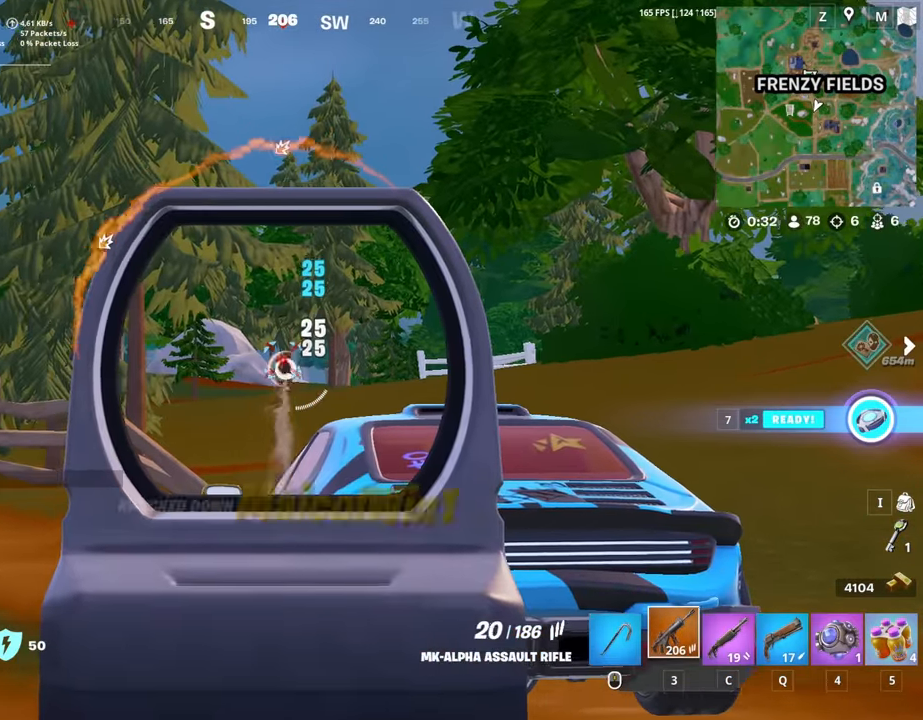
{"keys": ["space", "w"], "mouse": [], "mouse_move": "left", "events": [[250, "w", "down"], [333, "mouse_left", "up"], [333, "mouse_right", "up"], [333, "q", "down"], [333, "space", "down"], [383, "q", "up"]]}
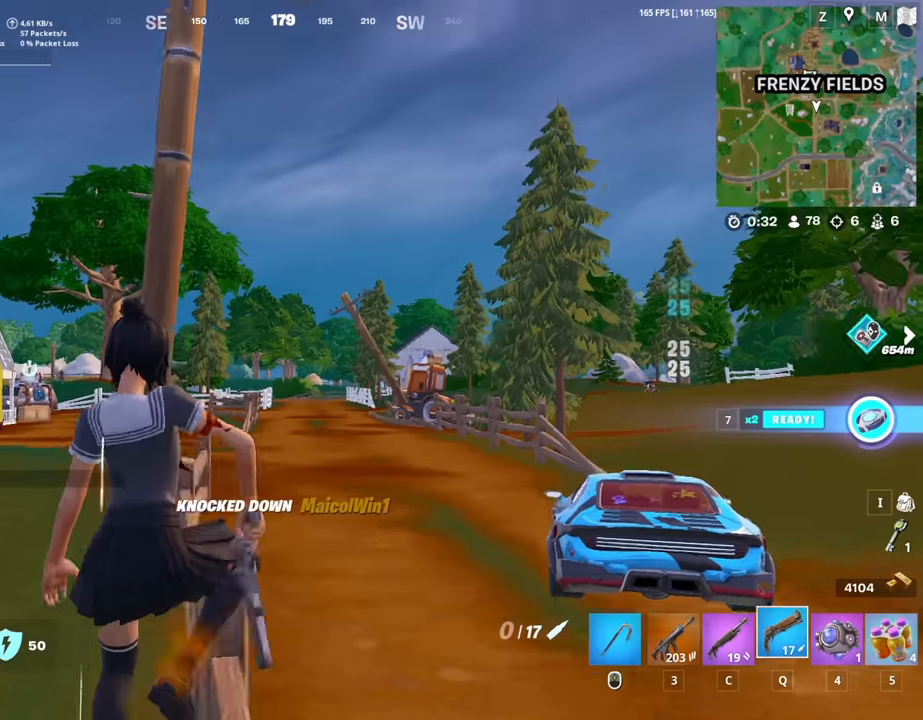
{"keys": ["w"], "mouse": [], "mouse_move": "down", "events": [[33, "a", "down"], [33, "space", "up"], [116, "r", "down"], [166, "a", "up"], [216, "r", "up"]]}
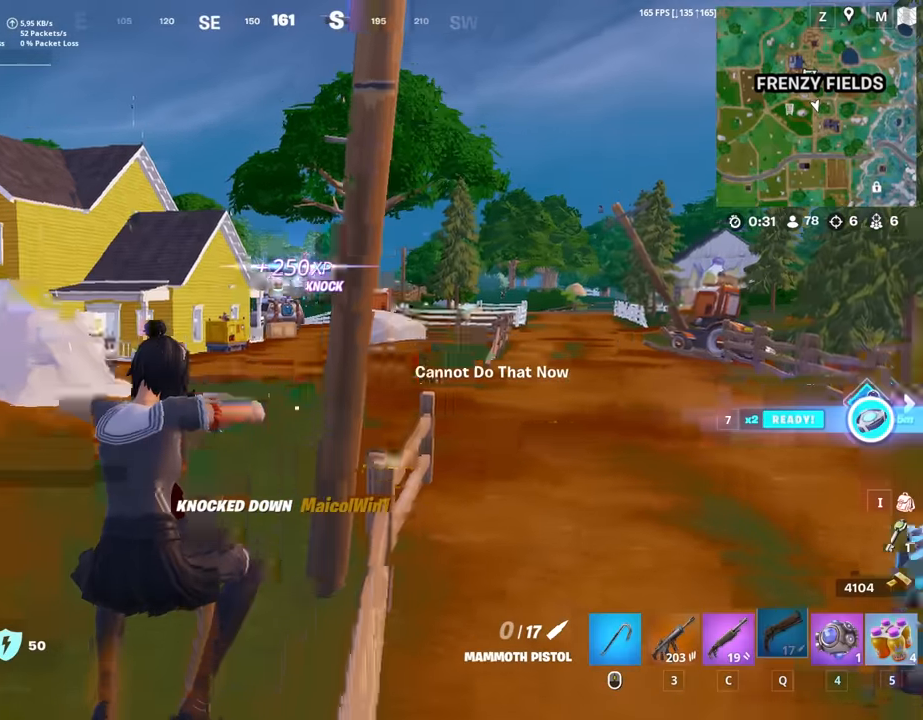
{"keys": ["a", "w"], "mouse": [], "mouse_move": "still", "events": [[233, "space", "down"], [416, "a", "down"], [416, "space", "up"]]}
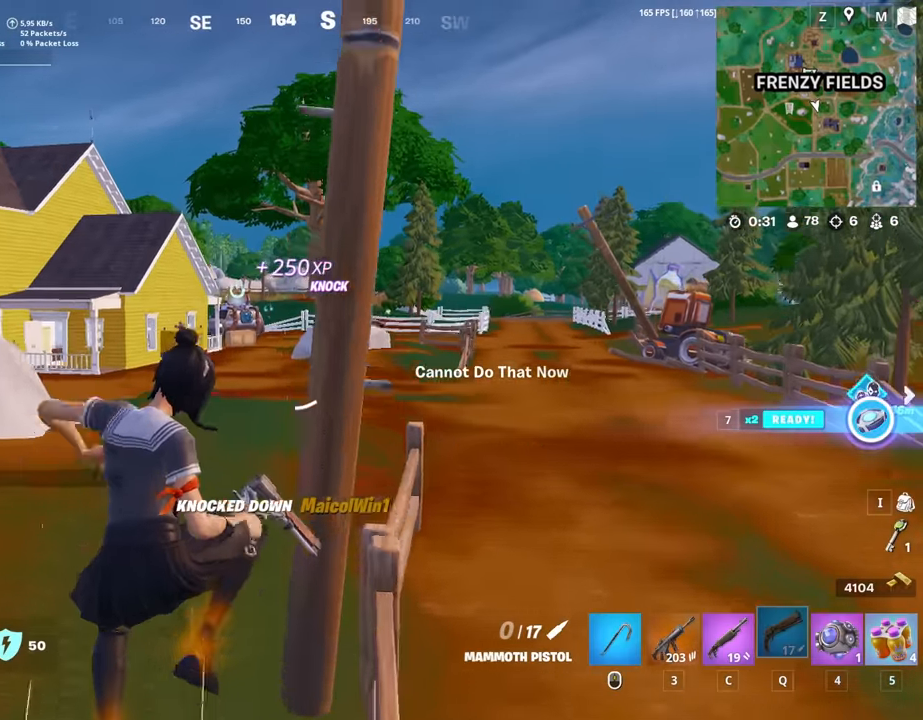
{"keys": ["a", "w"], "mouse": [], "mouse_move": "still", "events": []}